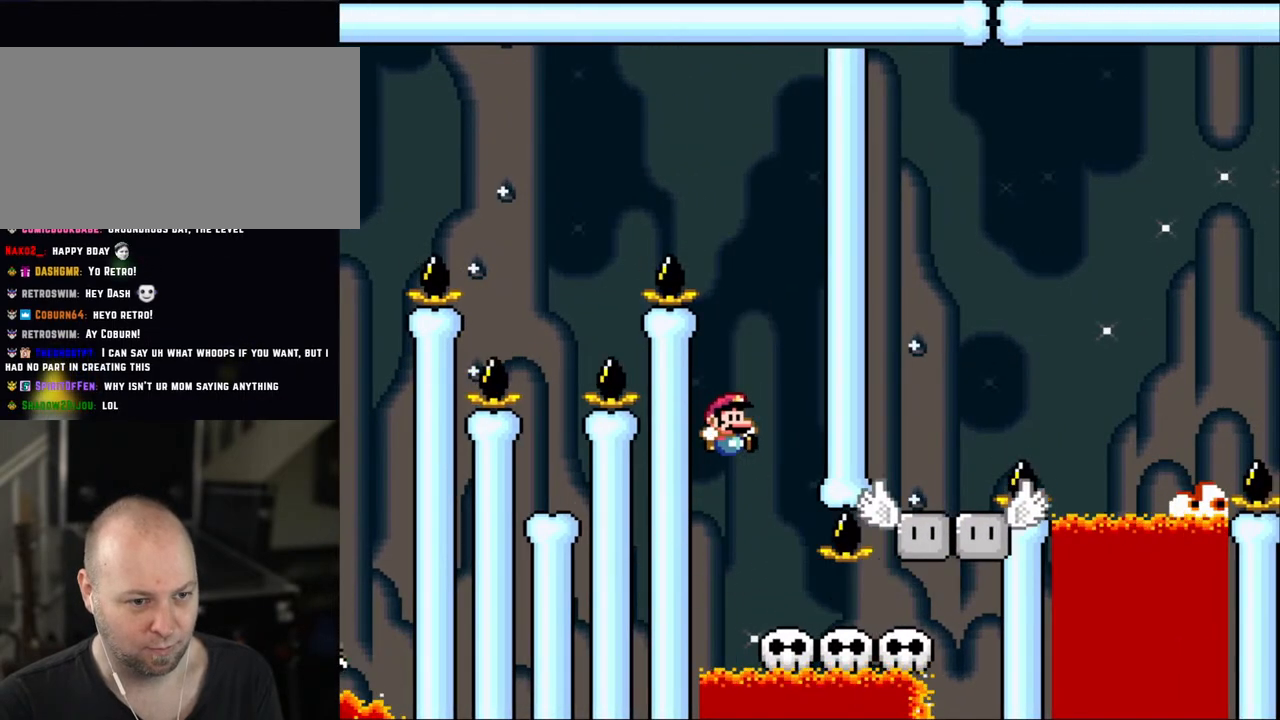
Gameplay with a controller (Nintendo layout); each line is a JSON object with the inputs held at the frame after it. "events" lists button and stick changes between this image and that frame as [ms after this image, input, new state], when the widget could be followed in between. Not read: L3 R3.
{"buttons": ["Y", "DPAD_UP"], "events": [[33, "DPAD_RIGHT", "down"], [500, "DPAD_RIGHT", "up"], [500, "DPAD_UP", "down"]]}
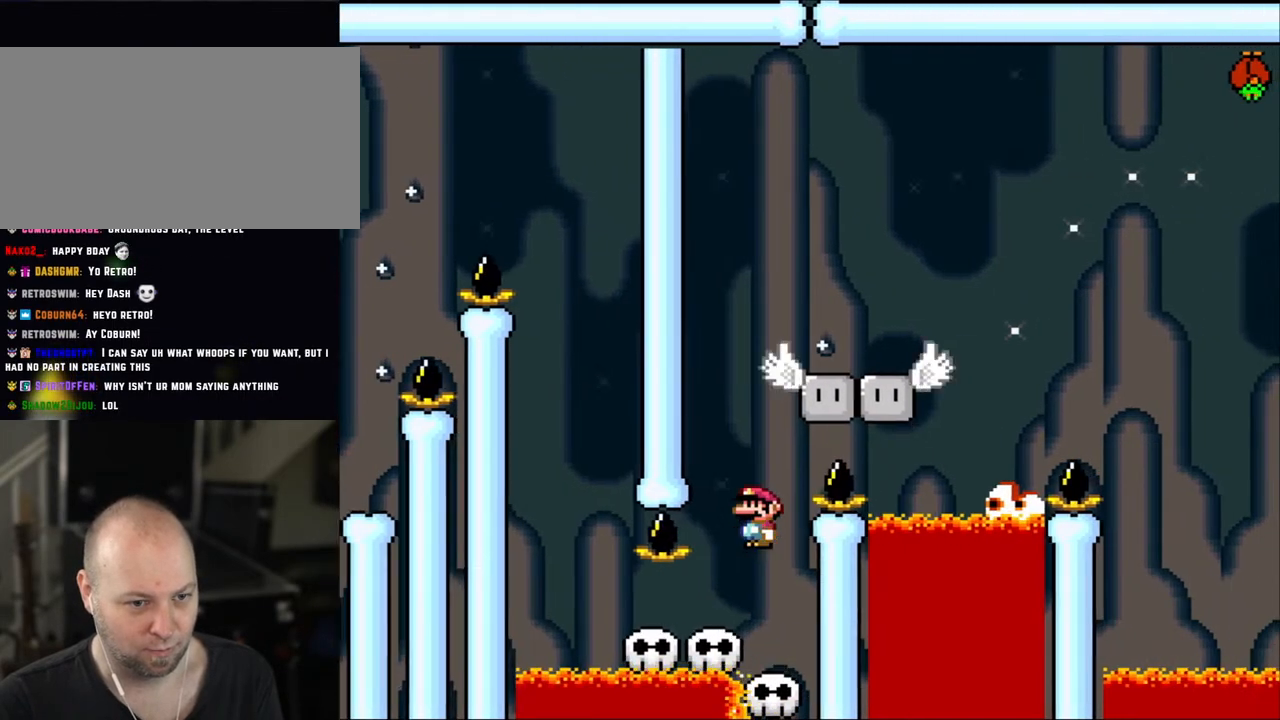
{"buttons": ["B", "Y", "DPAD_RIGHT"], "events": [[33, "B", "down"], [33, "DPAD_LEFT", "down"], [33, "DPAD_UP", "up"], [200, "DPAD_LEFT", "up"], [250, "DPAD_RIGHT", "down"]]}
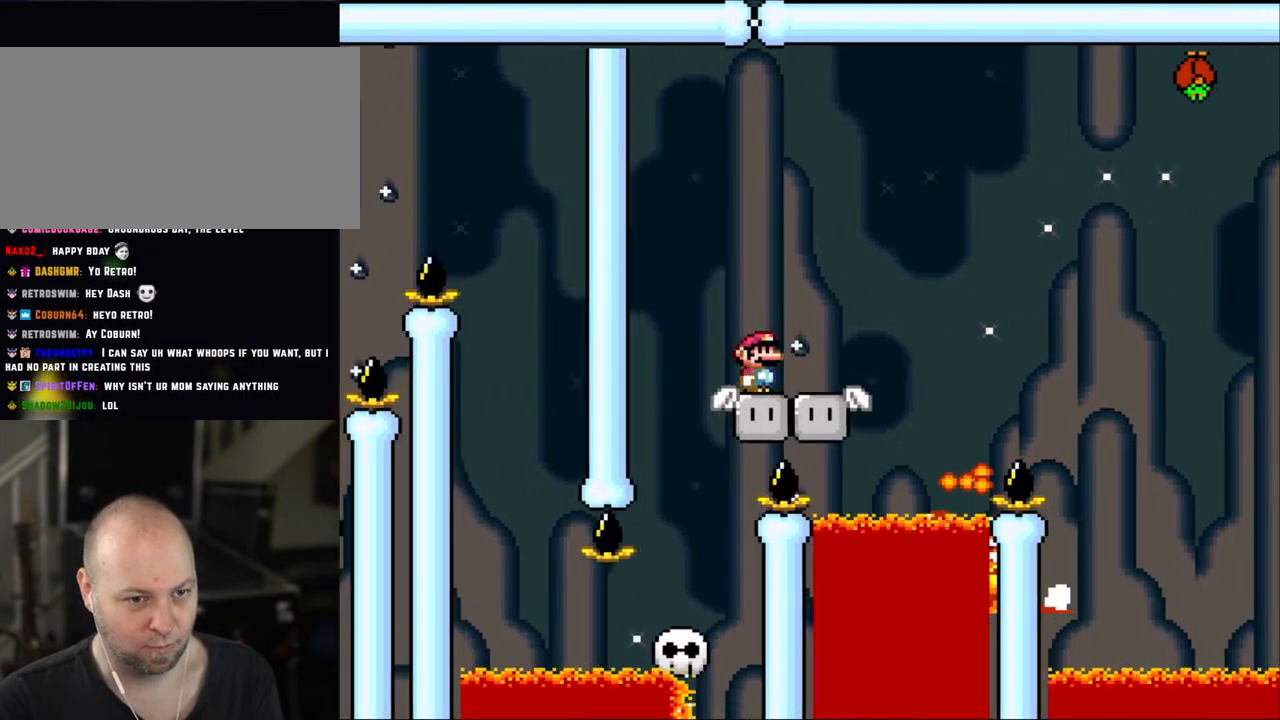
{"buttons": ["A", "X", "DPAD_RIGHT"], "events": [[83, "X", "down"], [100, "B", "up"], [100, "Y", "up"], [233, "A", "down"]]}
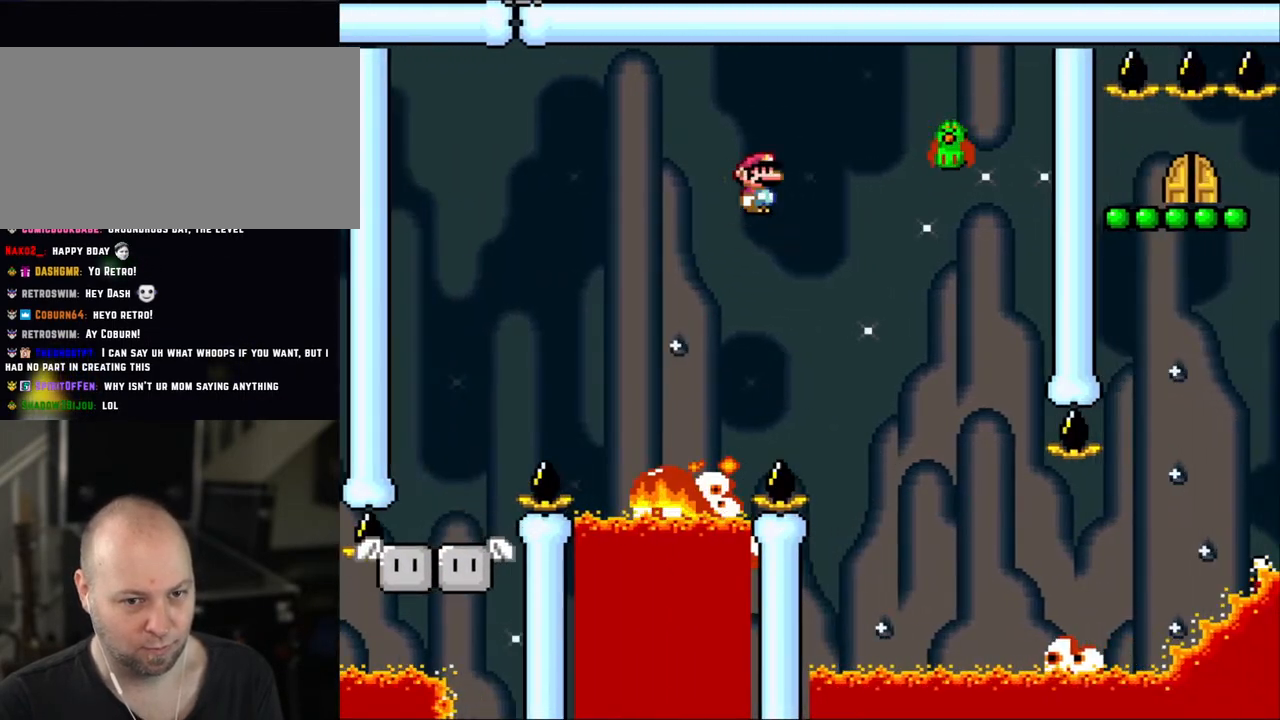
{"buttons": ["X", "DPAD_RIGHT"], "events": [[233, "A", "up"]]}
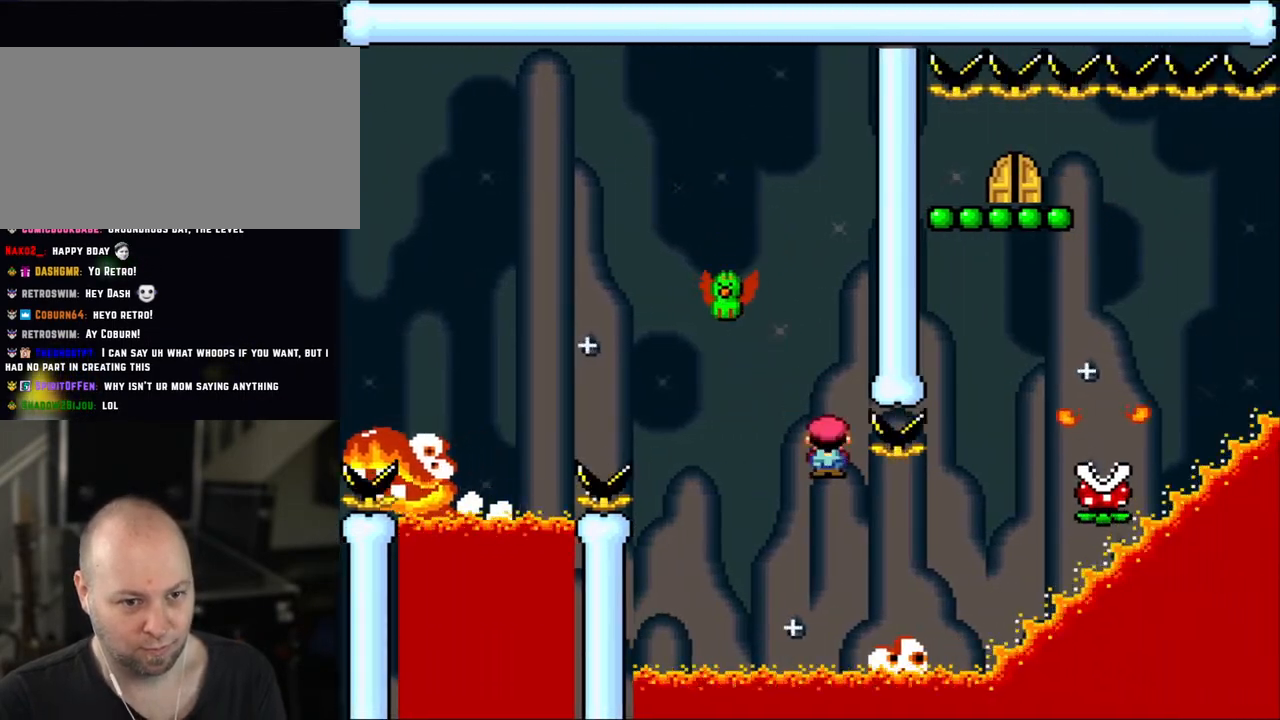
{"buttons": ["A", "X", "DPAD_RIGHT"], "events": [[250, "A", "down"], [350, "DPAD_UP", "down"], [400, "DPAD_LEFT", "down"], [400, "DPAD_RIGHT", "up"], [400, "DPAD_UP", "up"], [433, "DPAD_UP", "down"], [450, "DPAD_LEFT", "up"], [500, "DPAD_RIGHT", "down"], [500, "DPAD_UP", "up"]]}
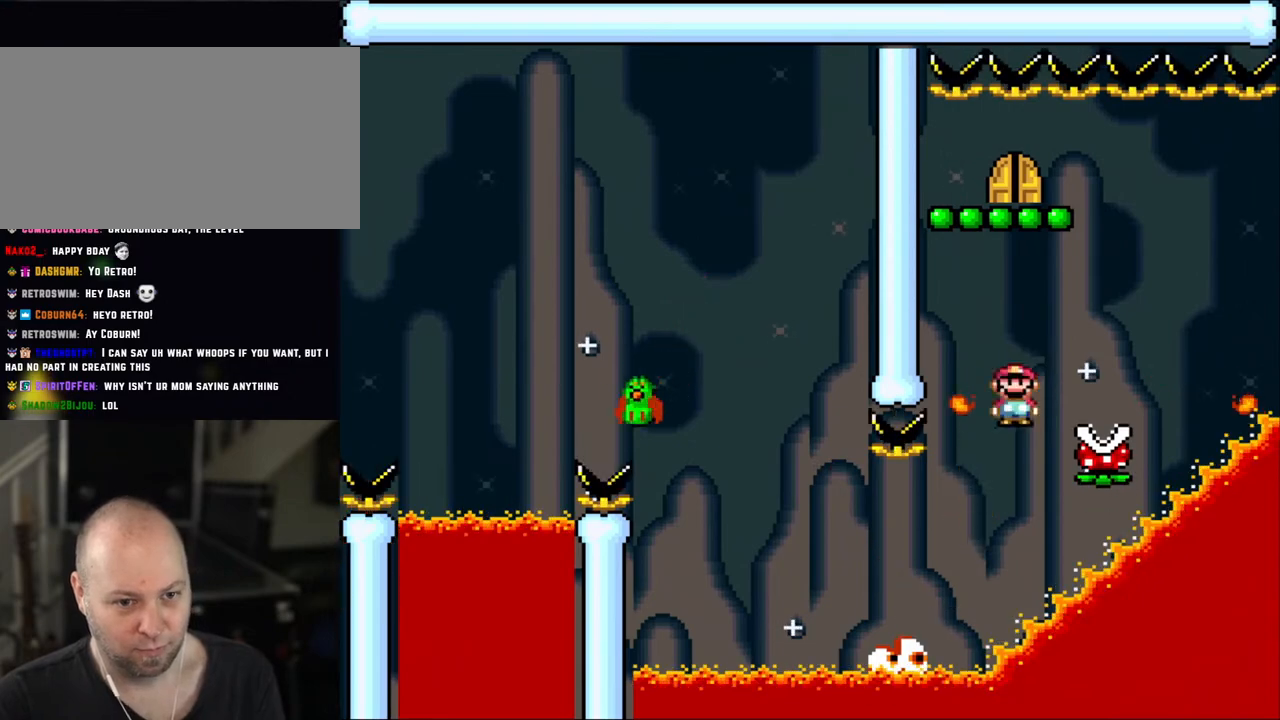
{"buttons": ["A", "X"], "events": [[283, "DPAD_RIGHT", "up"], [283, "DPAD_UP", "down"], [300, "DPAD_LEFT", "down"], [300, "DPAD_UP", "up"], [433, "DPAD_LEFT", "up"]]}
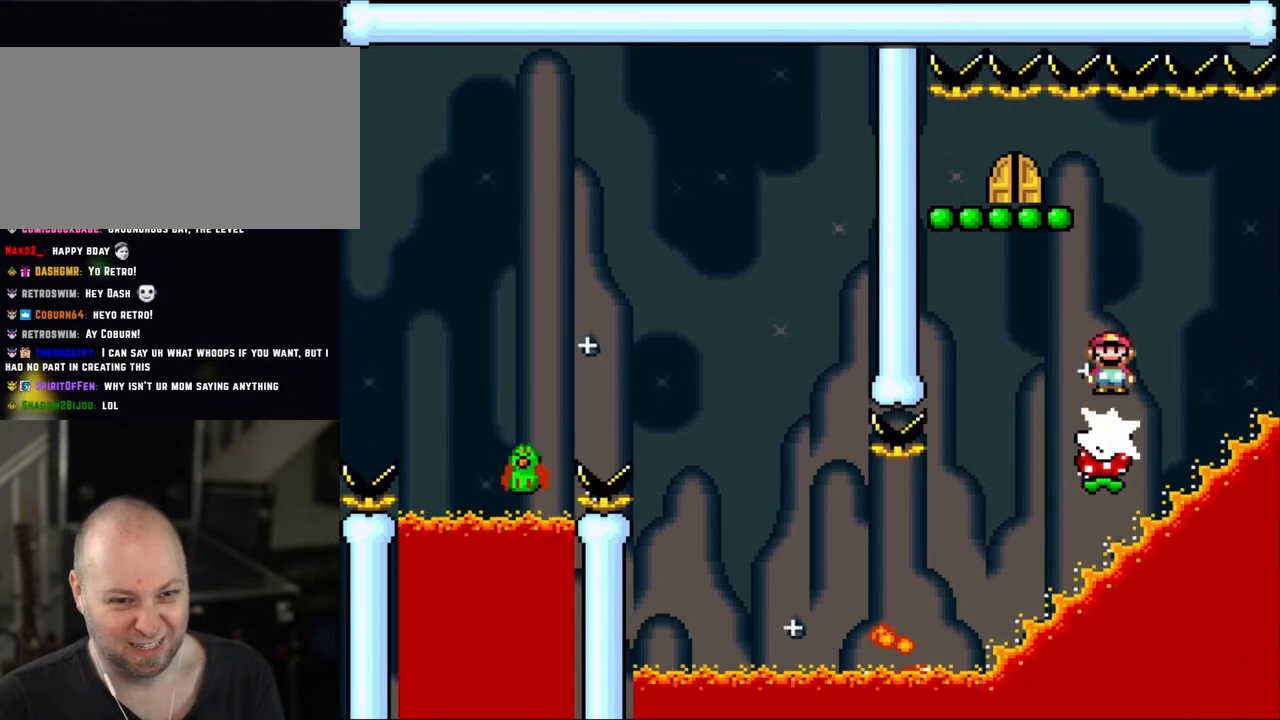
{"buttons": ["A", "X", "DPAD_LEFT"], "events": [[150, "DPAD_LEFT", "down"], [300, "DPAD_LEFT", "up"], [483, "DPAD_LEFT", "down"]]}
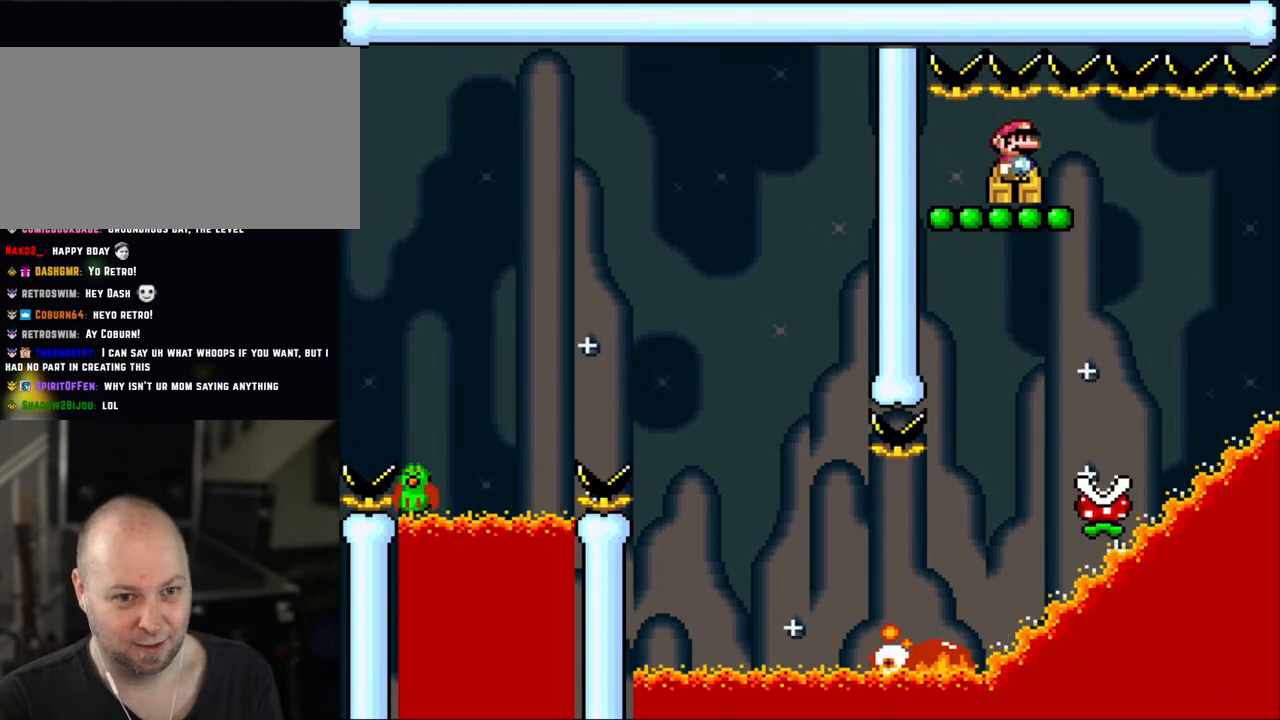
{"buttons": [], "events": [[33, "DPAD_LEFT", "up"], [100, "X", "up"], [133, "A", "up"], [200, "DPAD_UP", "down"], [283, "DPAD_RIGHT", "down"], [300, "DPAD_UP", "up"], [450, "DPAD_RIGHT", "up"]]}
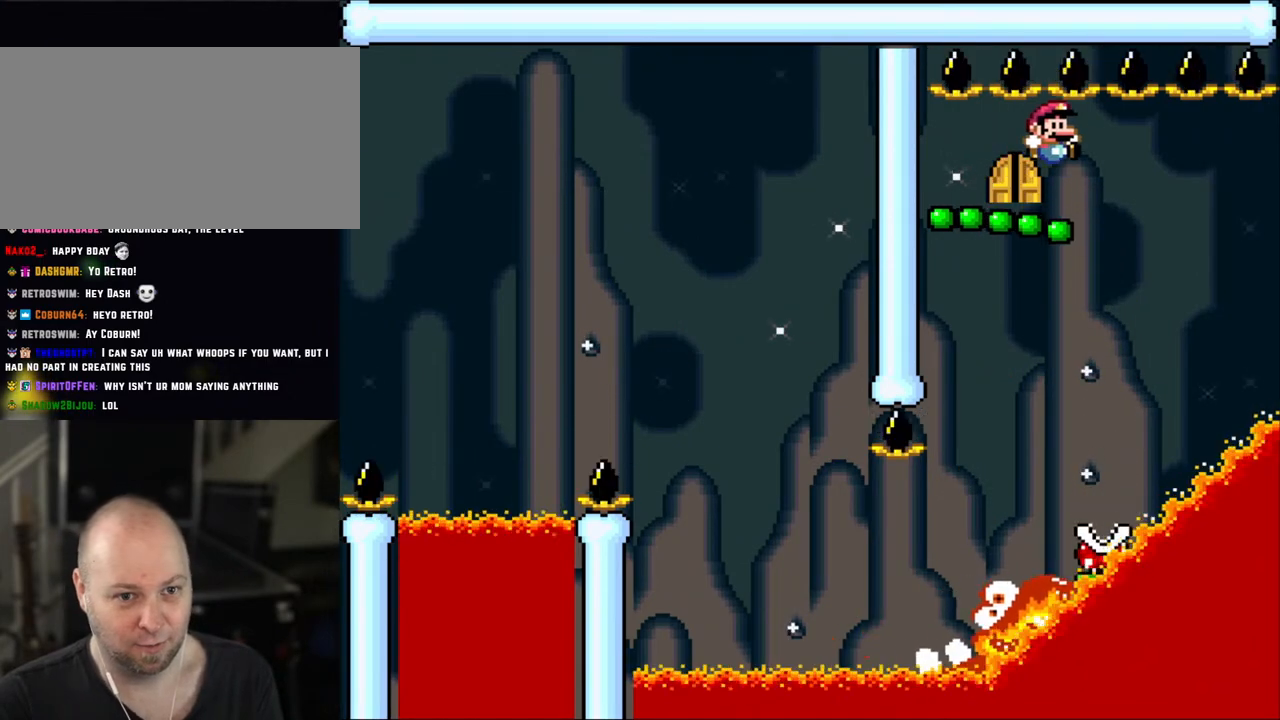
{"buttons": ["DPAD_DOWN"], "events": [[33, "DPAD_UP", "down"], [150, "DPAD_UP", "up"], [233, "DPAD_LEFT", "down"], [233, "DPAD_UP", "down"], [300, "DPAD_UP", "up"], [333, "DPAD_LEFT", "up"], [500, "DPAD_DOWN", "down"]]}
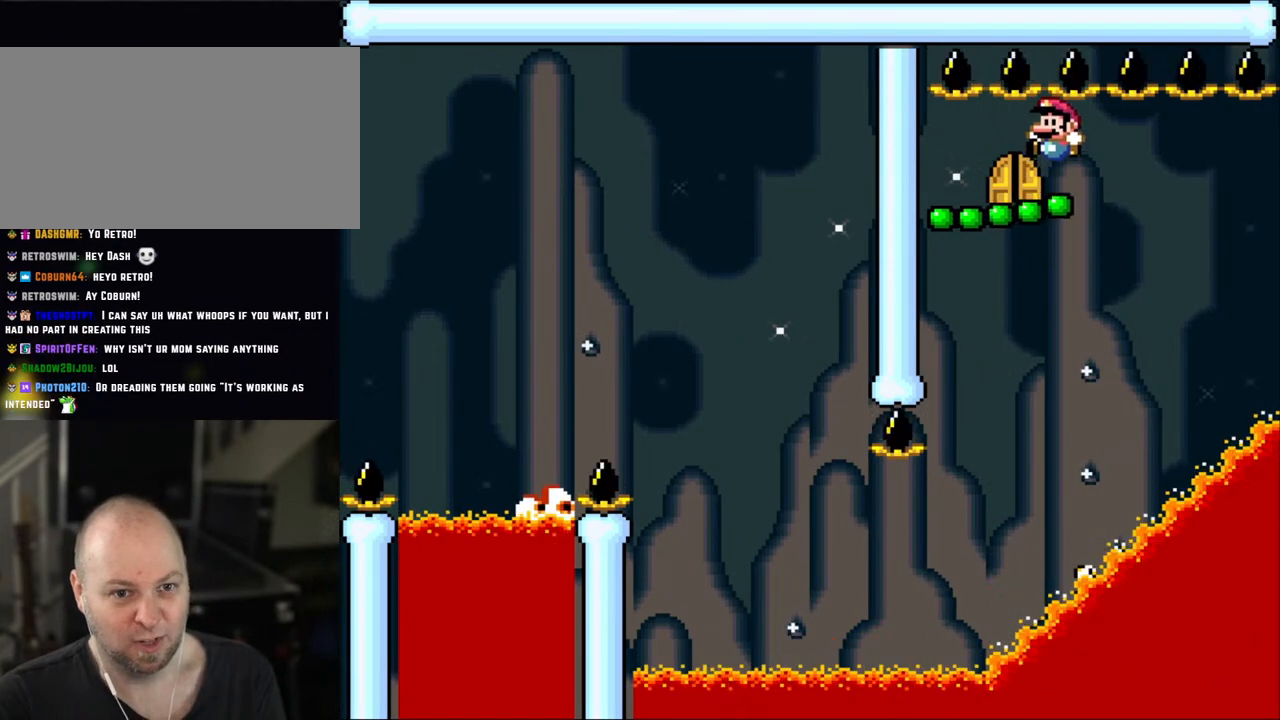
{"buttons": [], "events": [[483, "DPAD_DOWN", "up"]]}
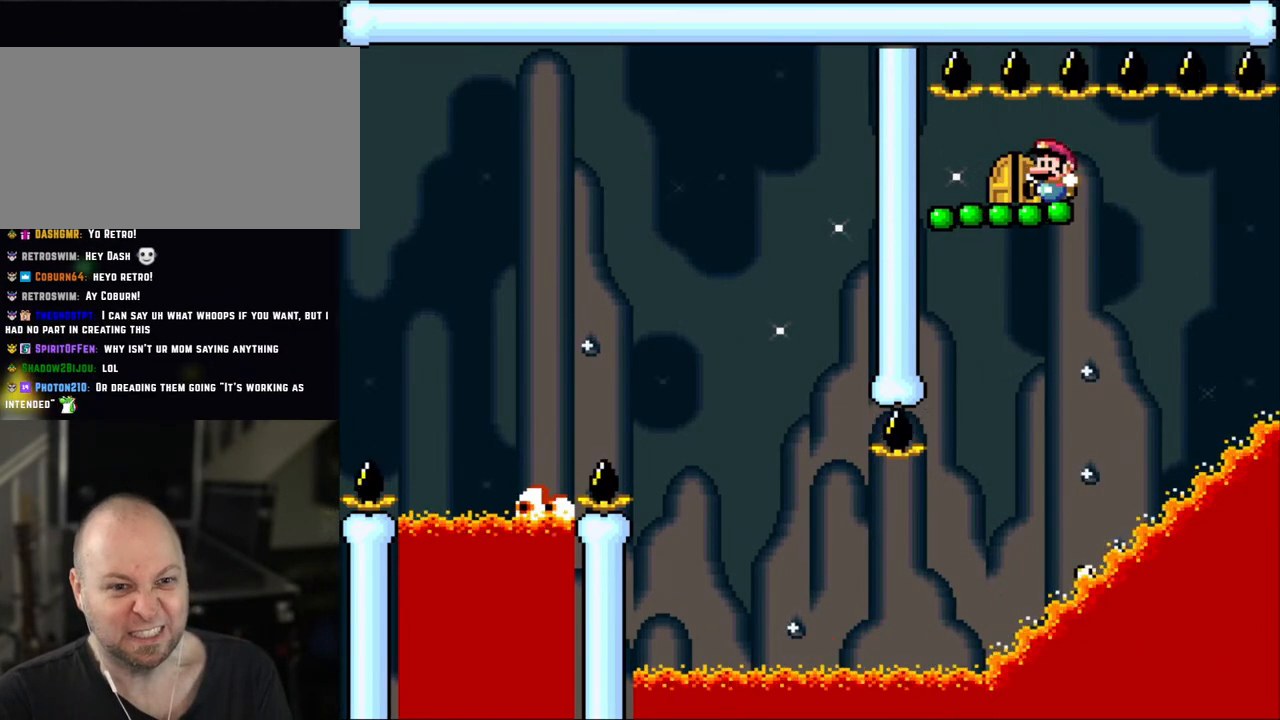
{"buttons": ["DPAD_DOWN"], "events": [[233, "DPAD_DOWN", "down"]]}
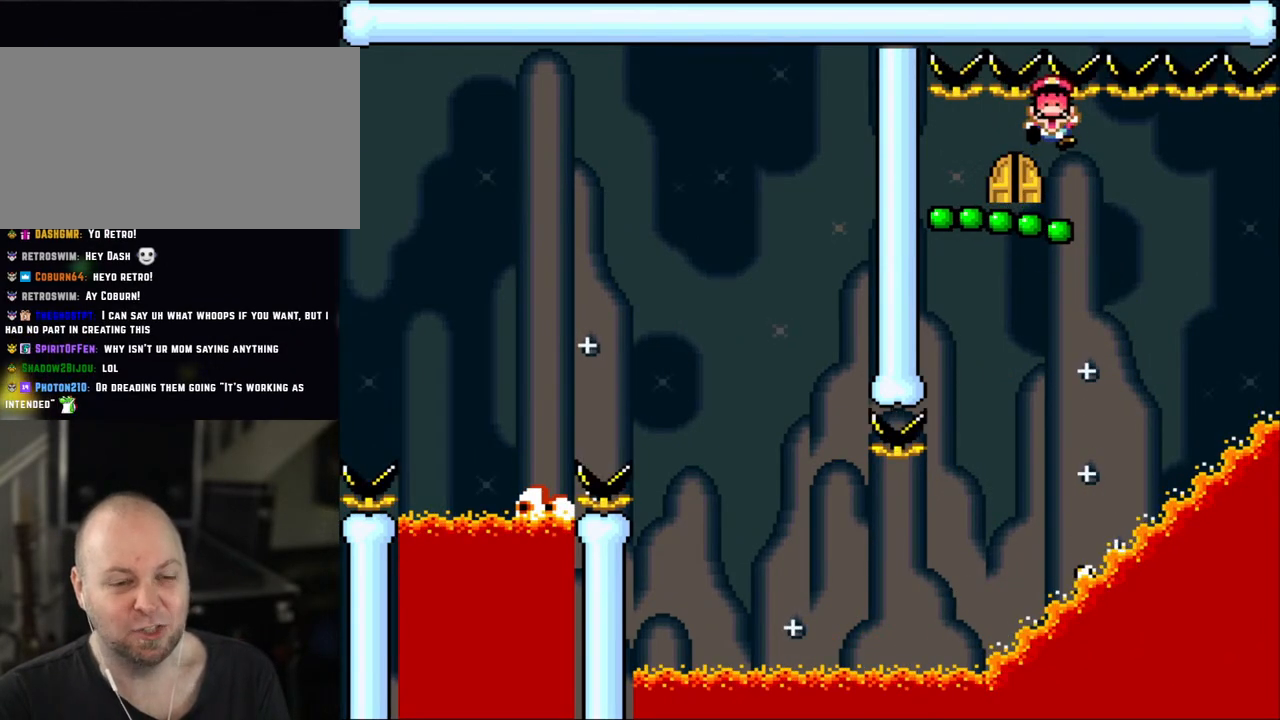
{"buttons": [], "events": [[83, "DPAD_DOWN", "up"]]}
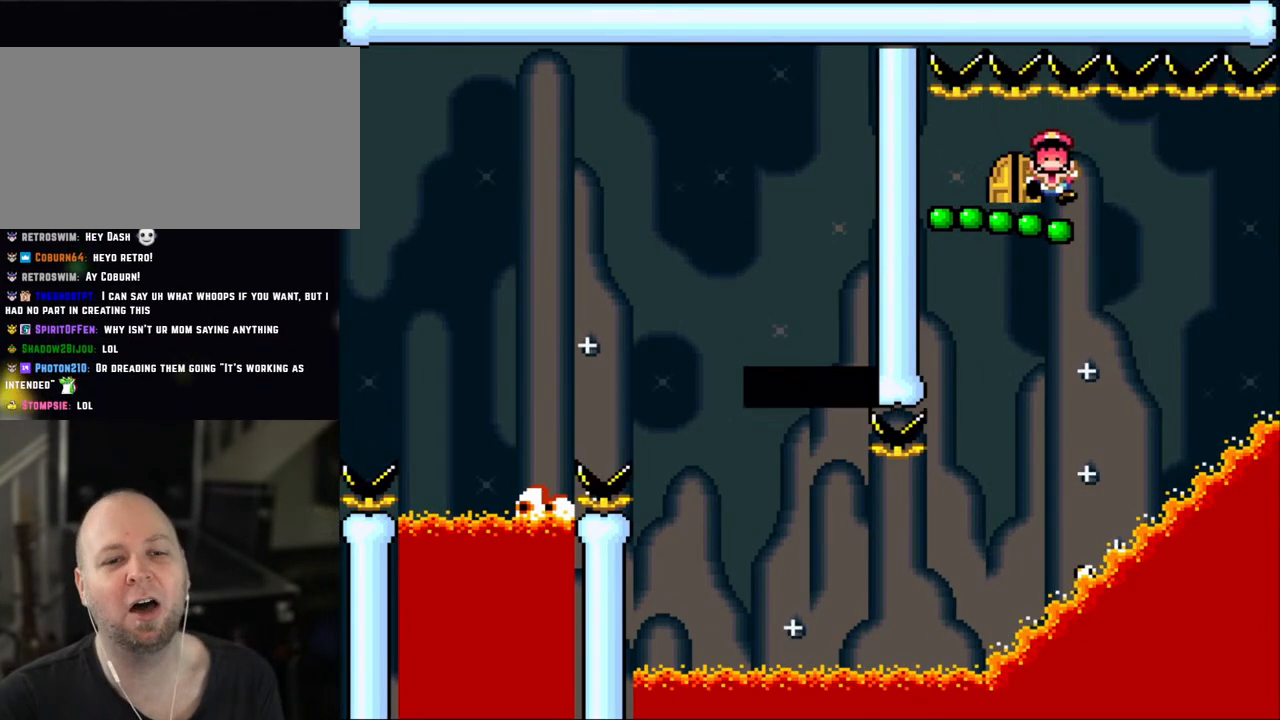
{"buttons": [], "events": []}
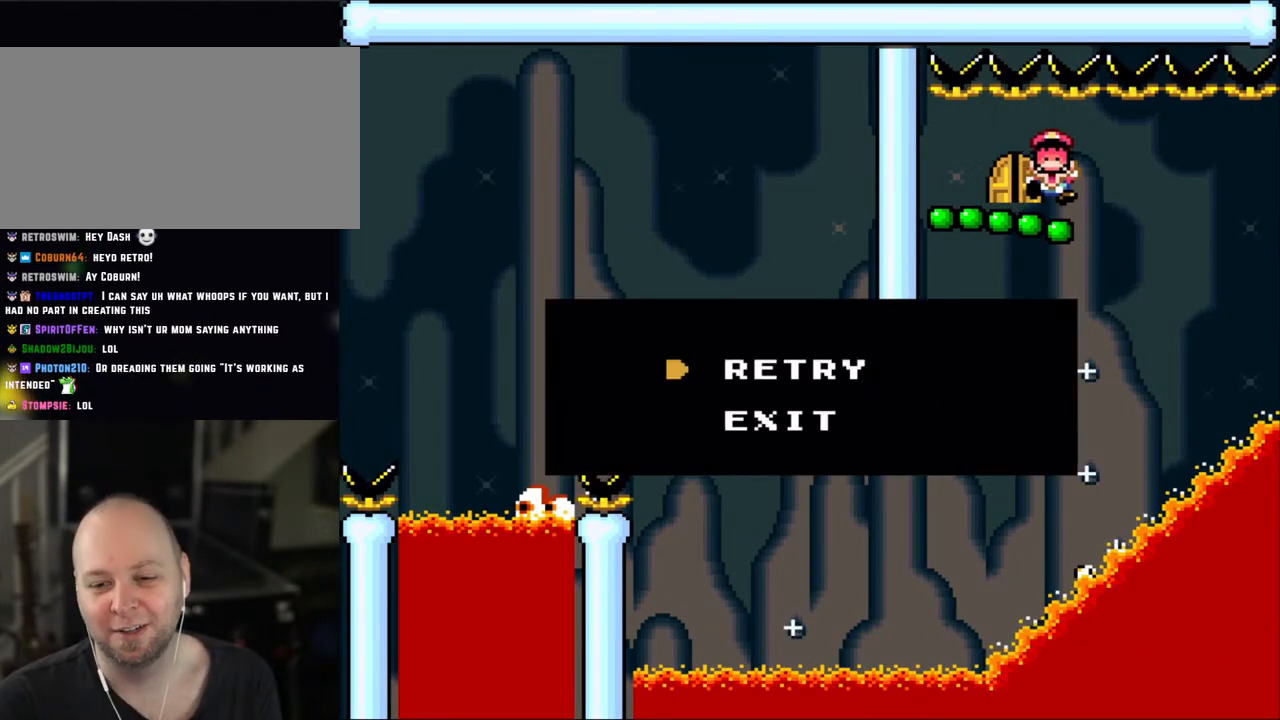
{"buttons": [], "events": []}
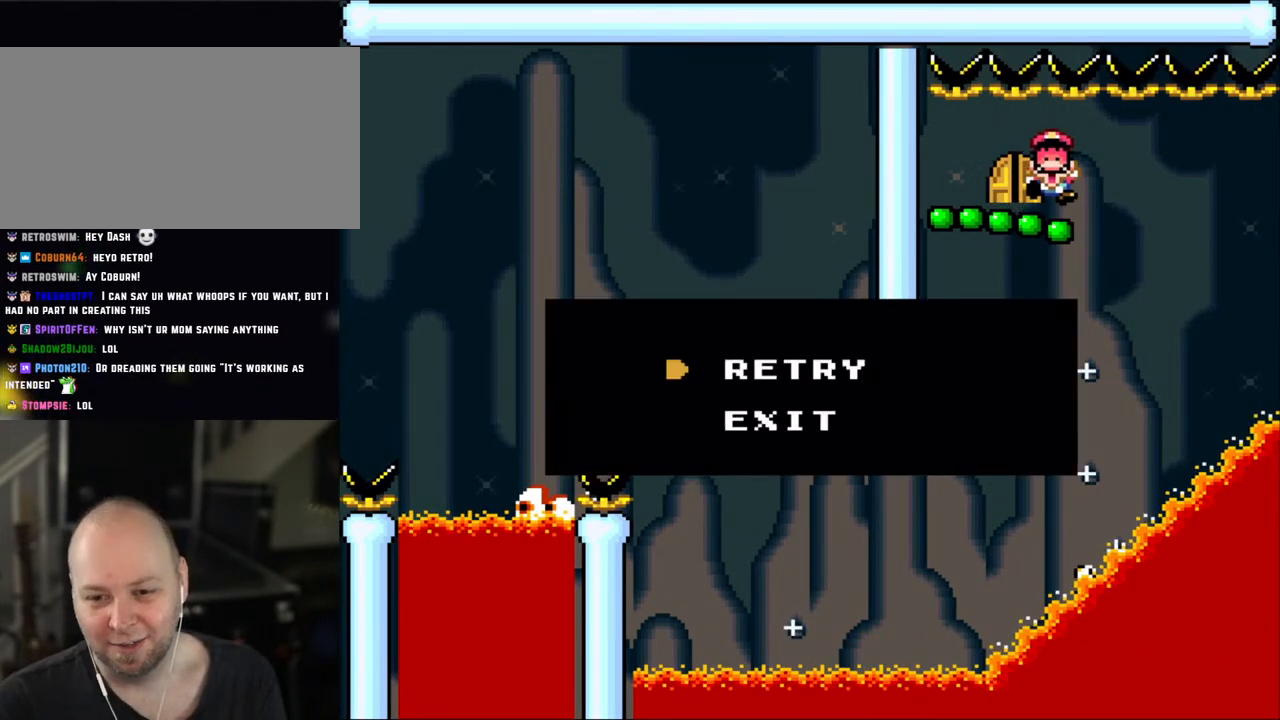
{"buttons": ["A"], "events": [[200, "A", "down"], [333, "A", "up"], [400, "A", "down"]]}
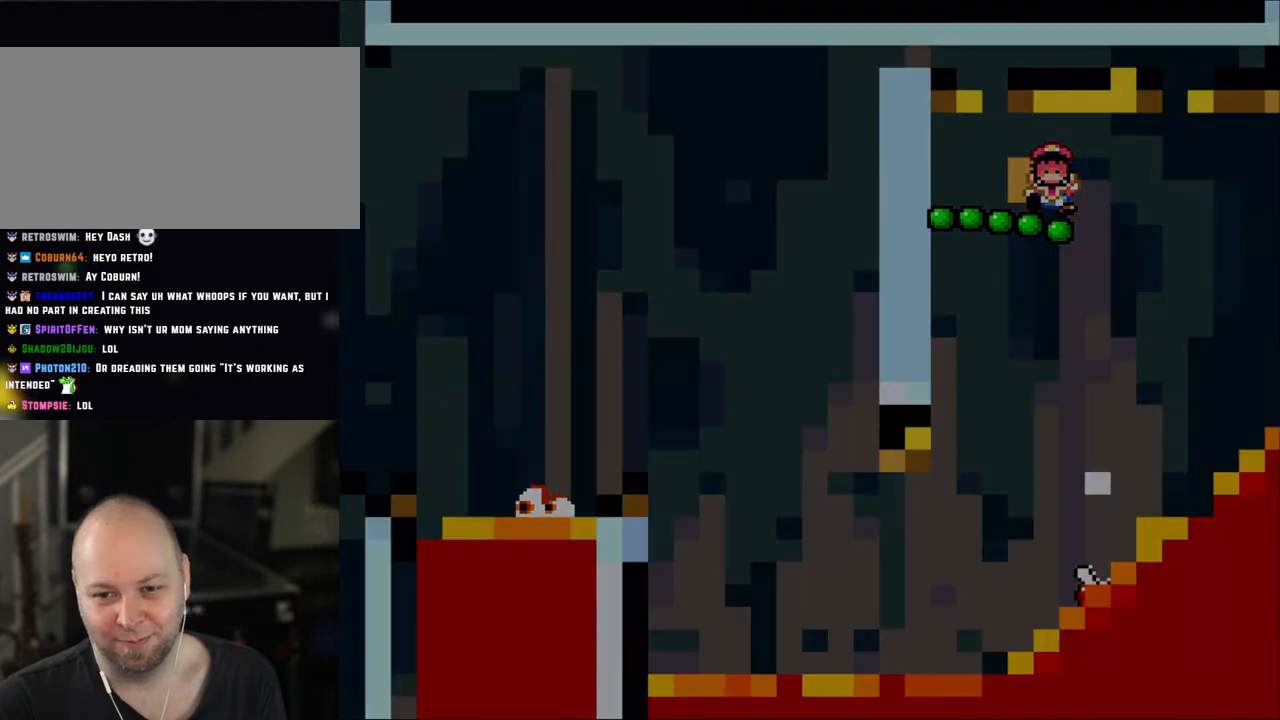
{"buttons": [], "events": [[33, "A", "up"]]}
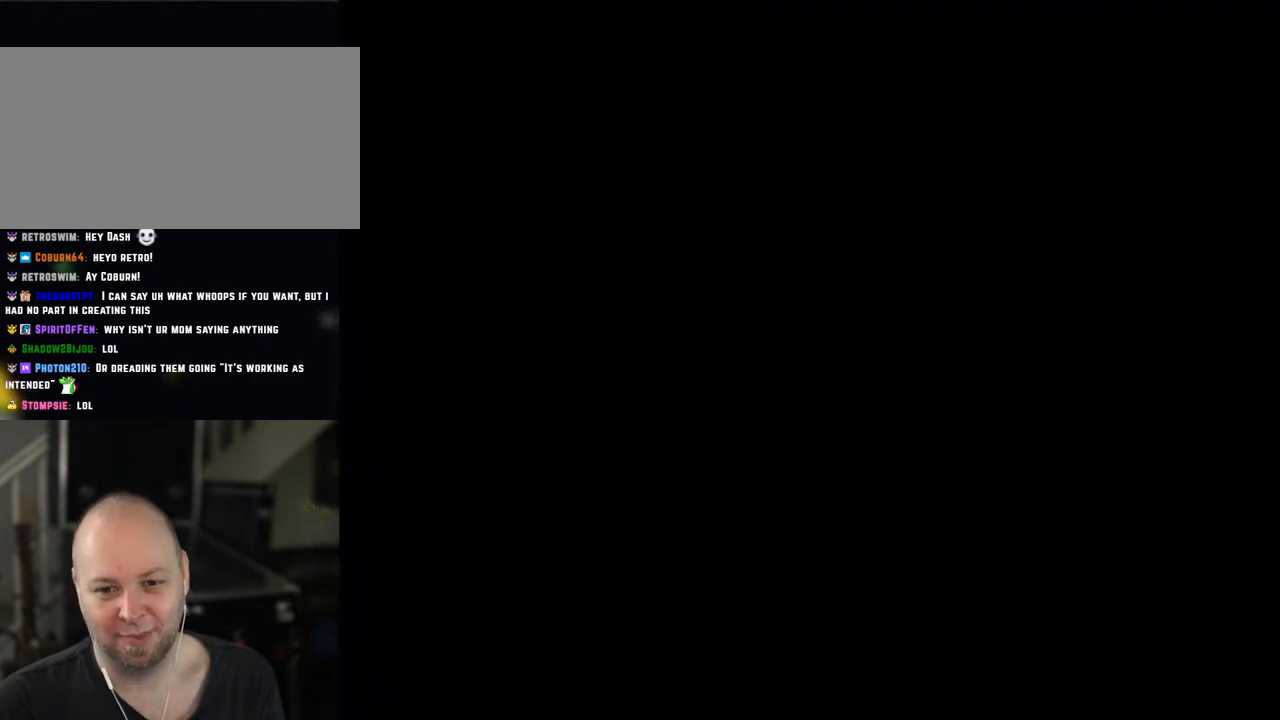
{"buttons": ["Y"], "events": [[383, "Y", "down"]]}
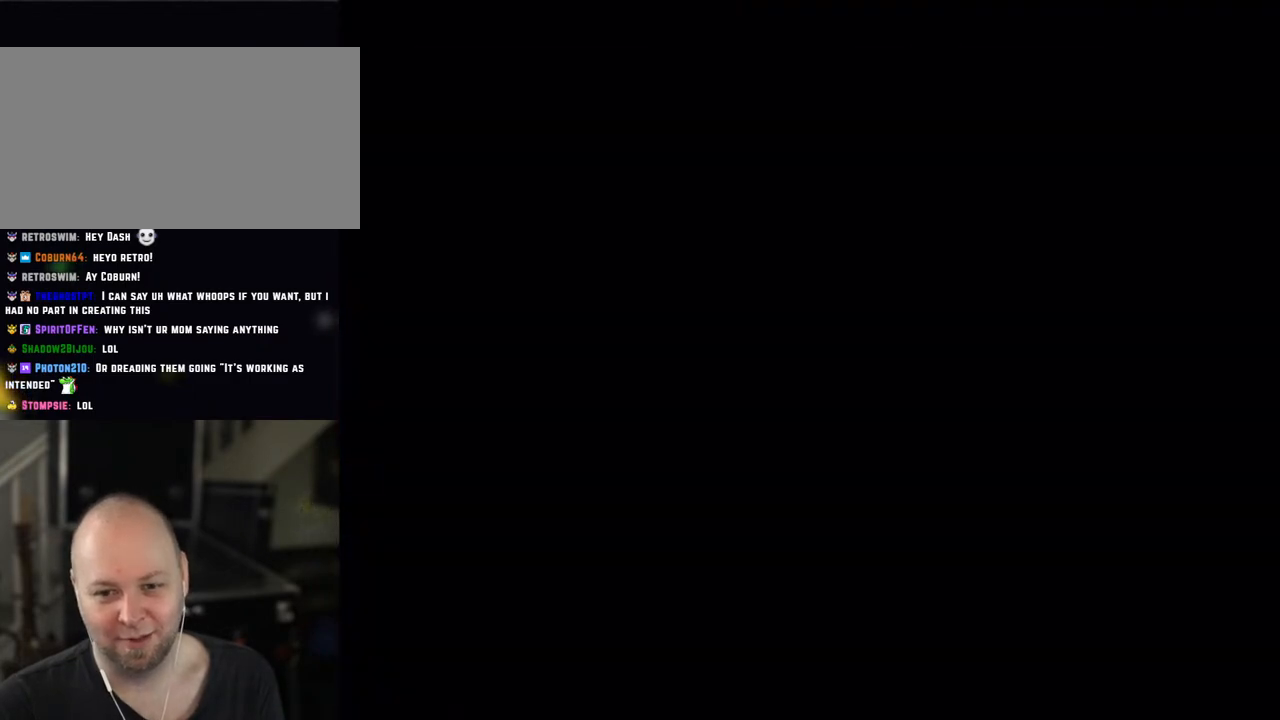
{"buttons": ["Y"], "events": []}
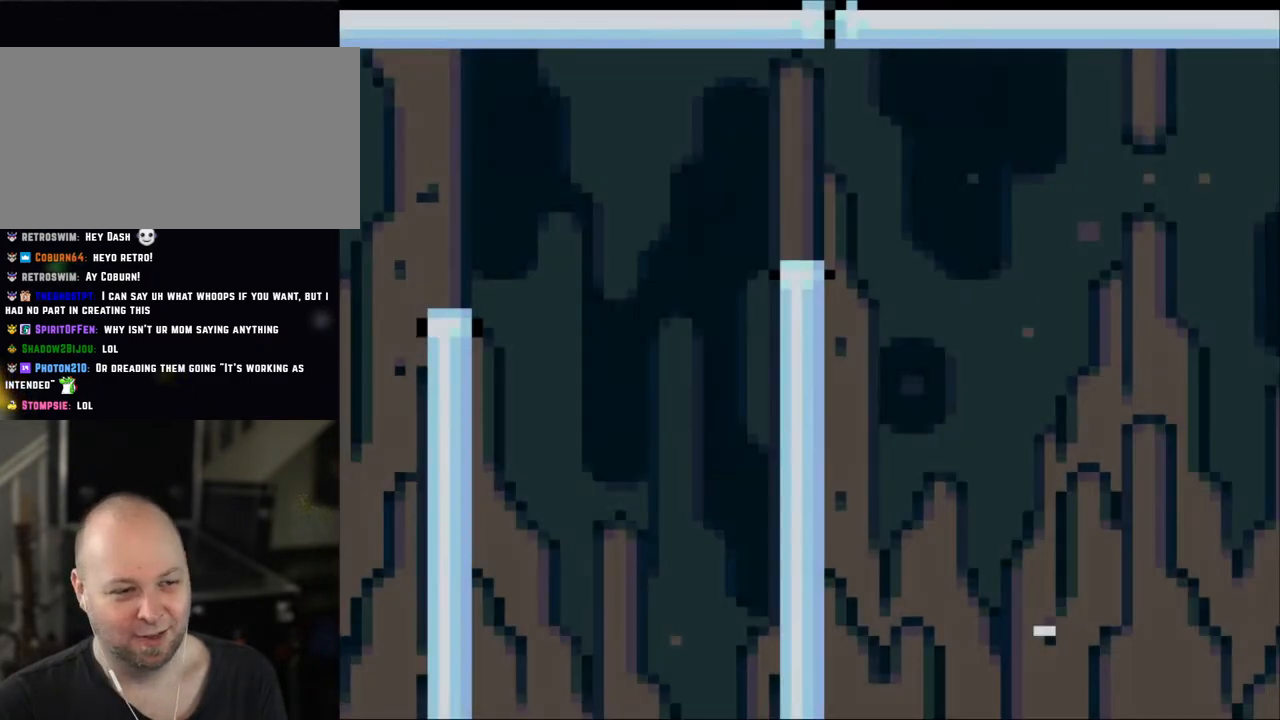
{"buttons": ["X"], "events": [[50, "Y", "up"], [83, "X", "down"]]}
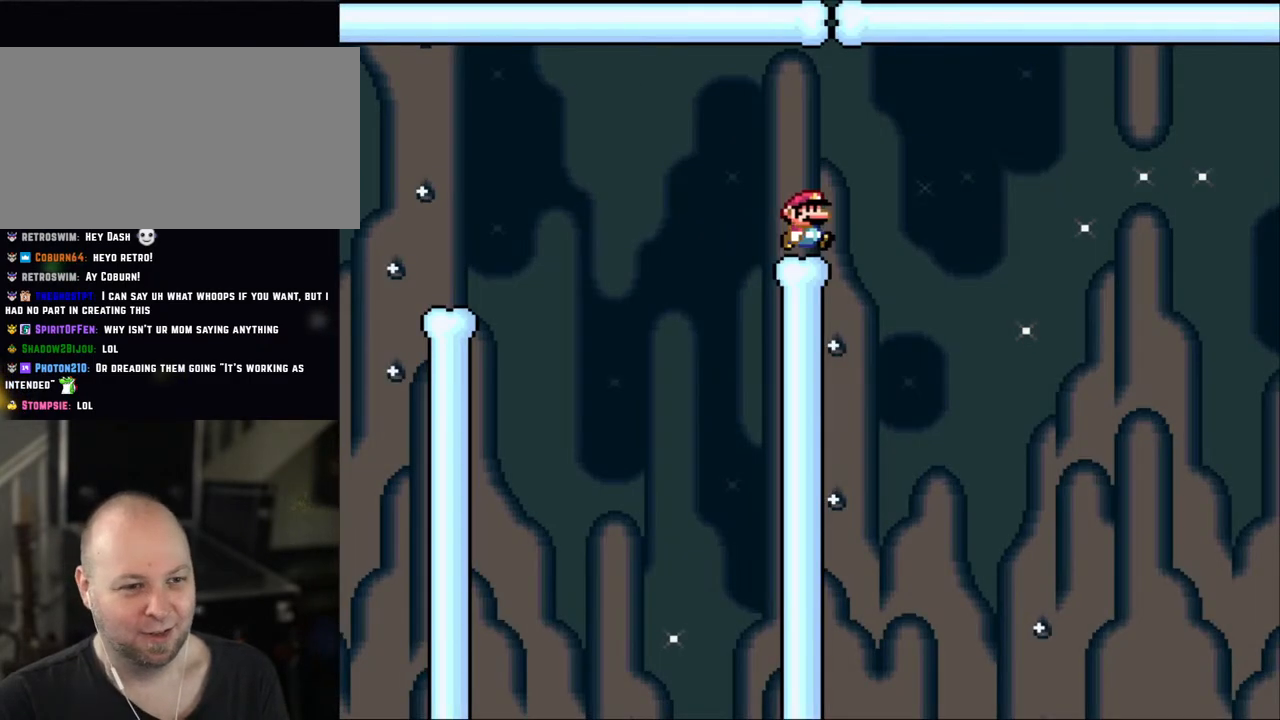
{"buttons": ["A", "X", "DPAD_RIGHT"], "events": [[50, "DPAD_RIGHT", "down"], [150, "A", "down"], [283, "A", "up"], [350, "A", "down"]]}
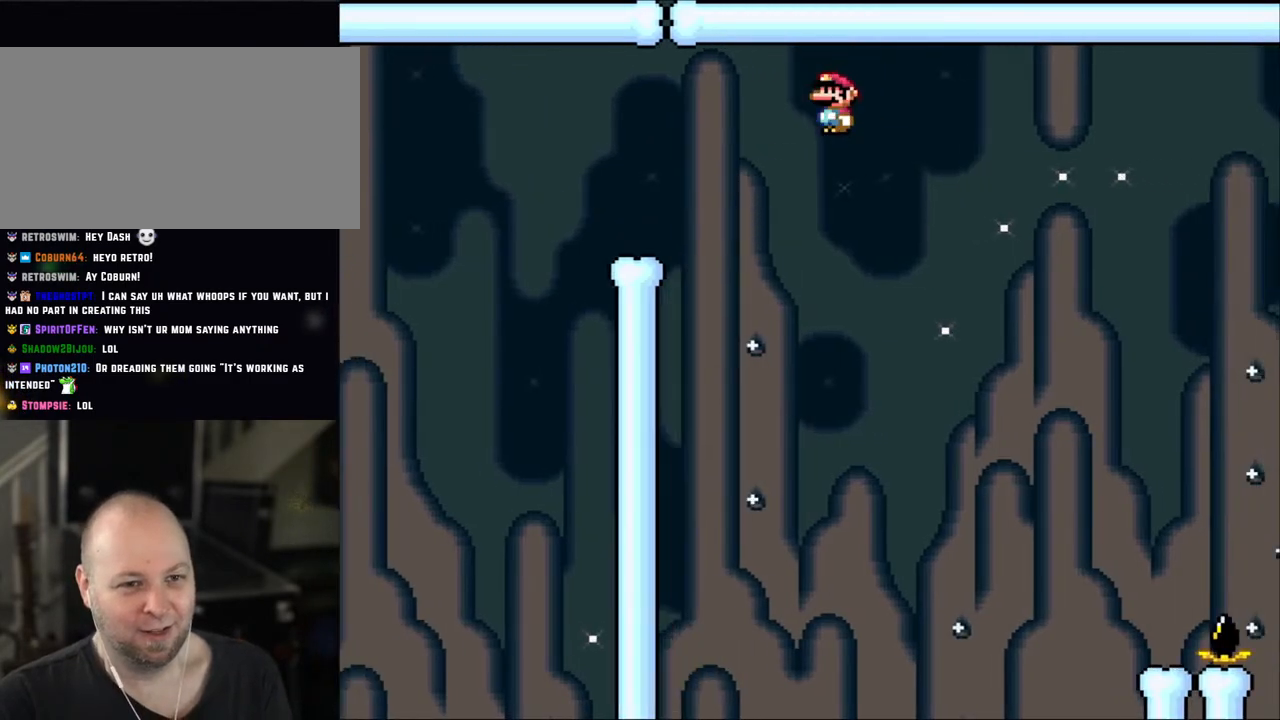
{"buttons": ["X", "DPAD_RIGHT"], "events": [[433, "A", "up"]]}
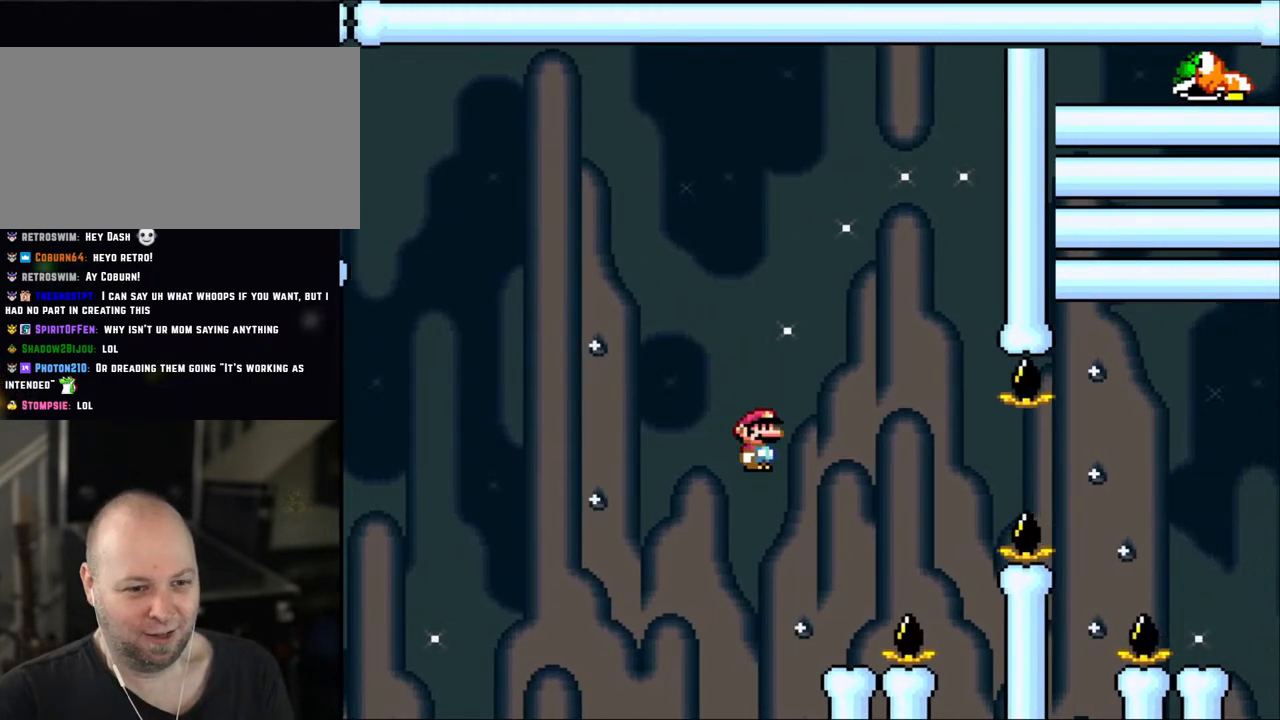
{"buttons": ["A", "X", "DPAD_LEFT"], "events": [[150, "DPAD_RIGHT", "up"], [200, "DPAD_LEFT", "down"], [350, "DPAD_LEFT", "up"], [500, "A", "down"], [500, "DPAD_LEFT", "down"]]}
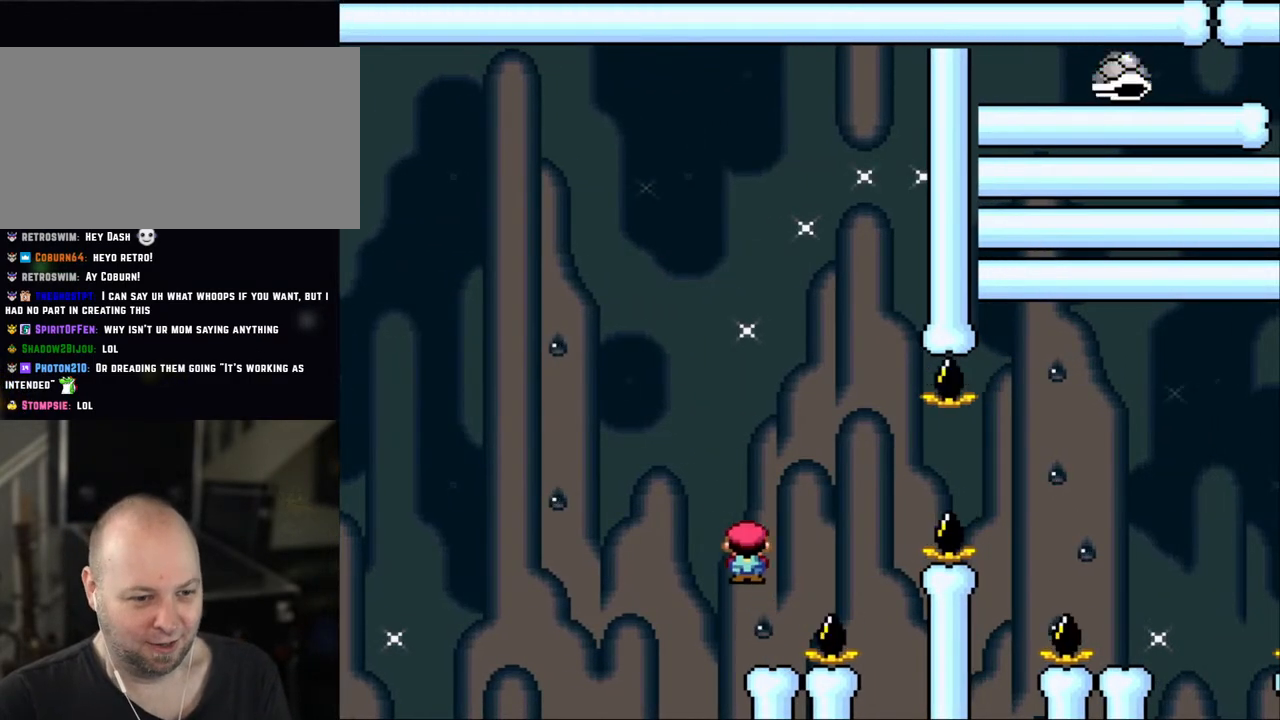
{"buttons": ["A", "X", "DPAD_RIGHT"], "events": [[83, "A", "up"], [100, "DPAD_LEFT", "up"], [250, "DPAD_RIGHT", "down"], [500, "A", "down"]]}
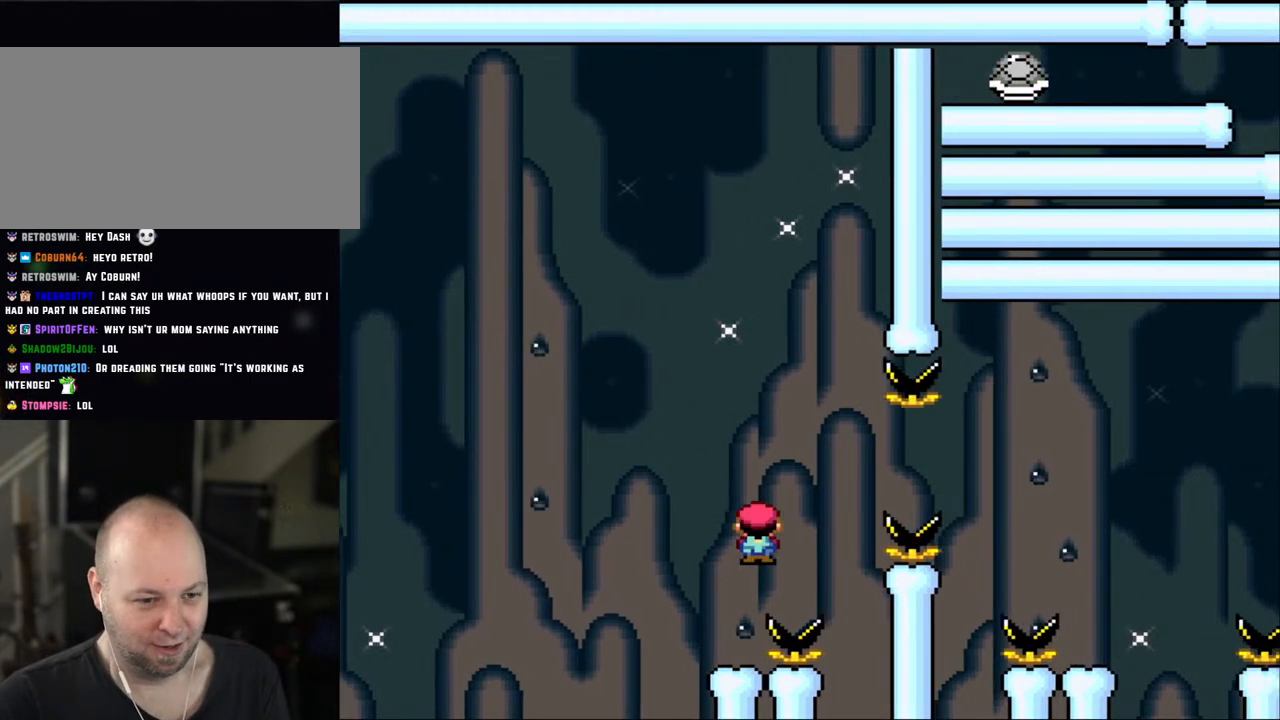
{"buttons": ["A", "X", "DPAD_RIGHT"], "events": []}
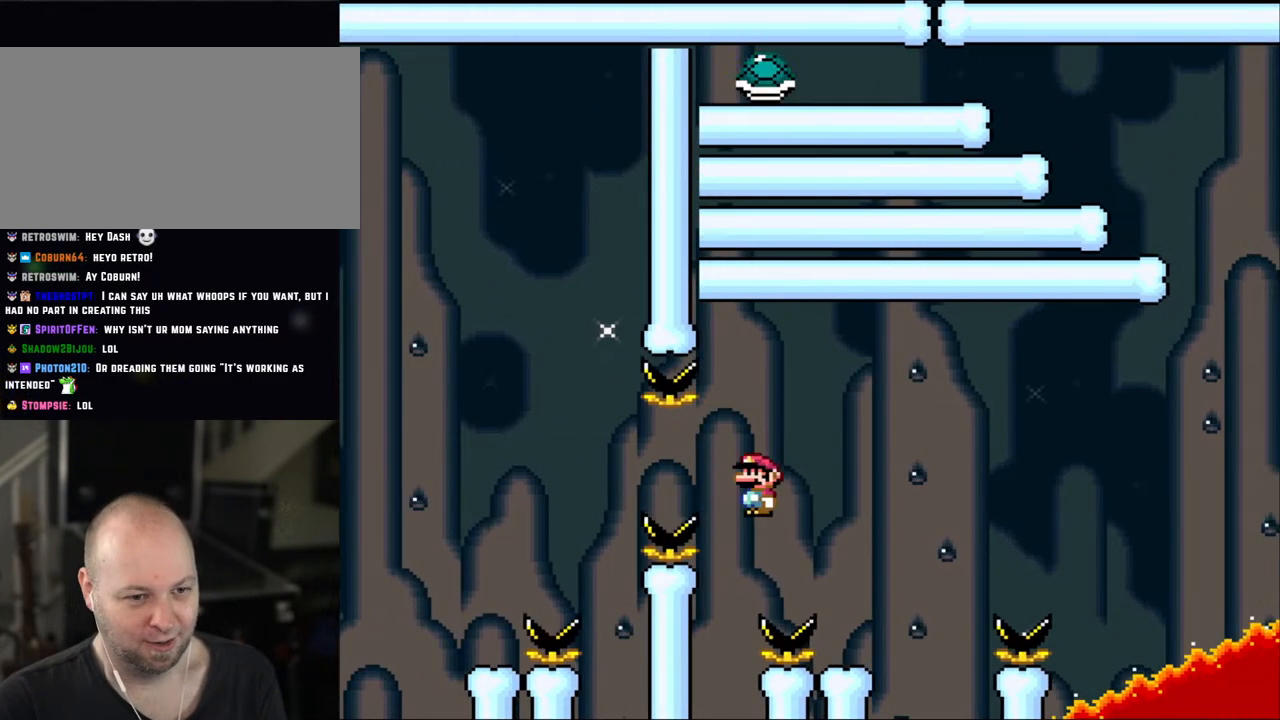
{"buttons": ["X"], "events": [[300, "A", "up"], [300, "DPAD_LEFT", "down"], [300, "DPAD_RIGHT", "up"], [400, "A", "down"], [433, "DPAD_LEFT", "up"], [500, "A", "up"]]}
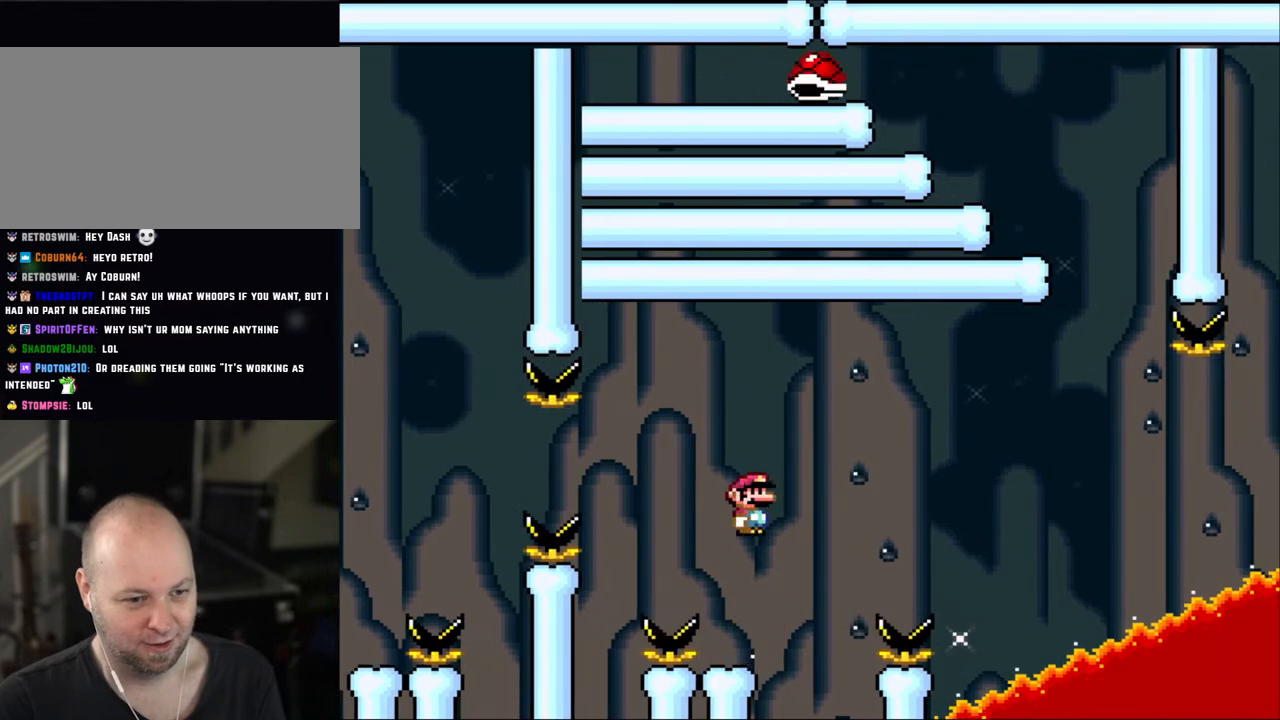
{"buttons": ["Y"], "events": [[500, "X", "up"], [500, "Y", "down"]]}
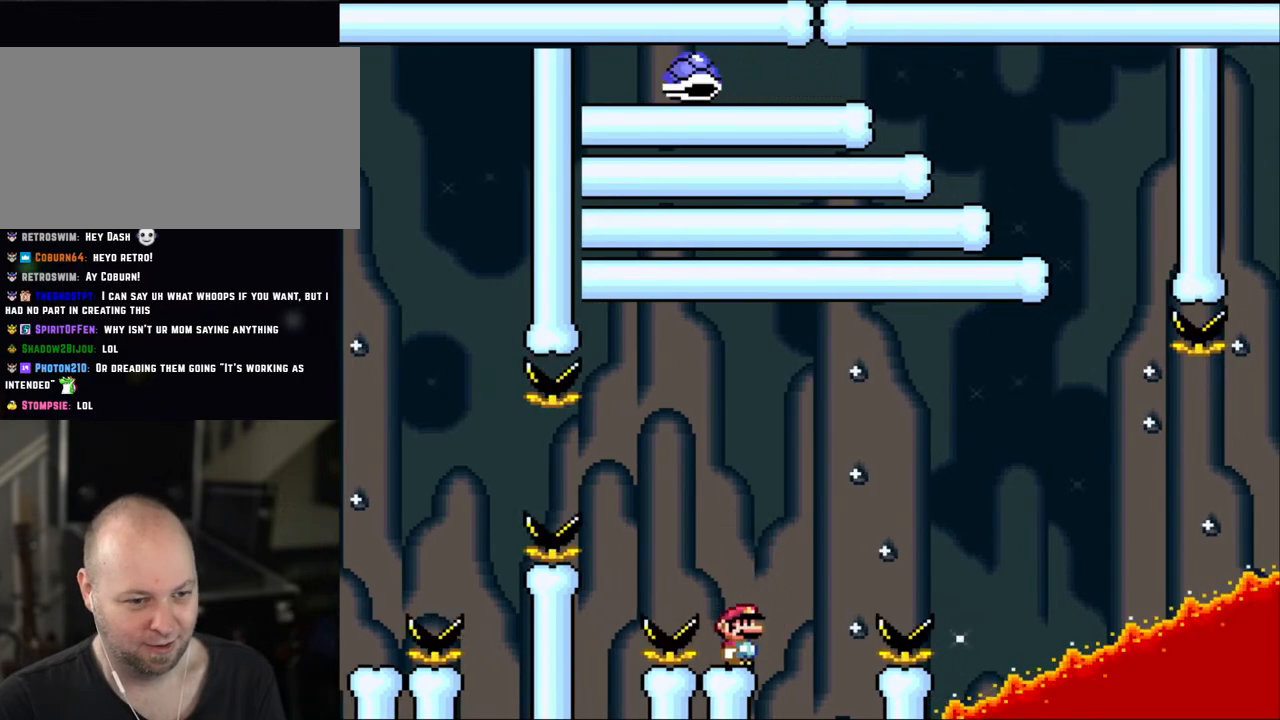
{"buttons": ["B", "Y", "DPAD_RIGHT"], "events": [[200, "DPAD_RIGHT", "down"], [350, "B", "down"]]}
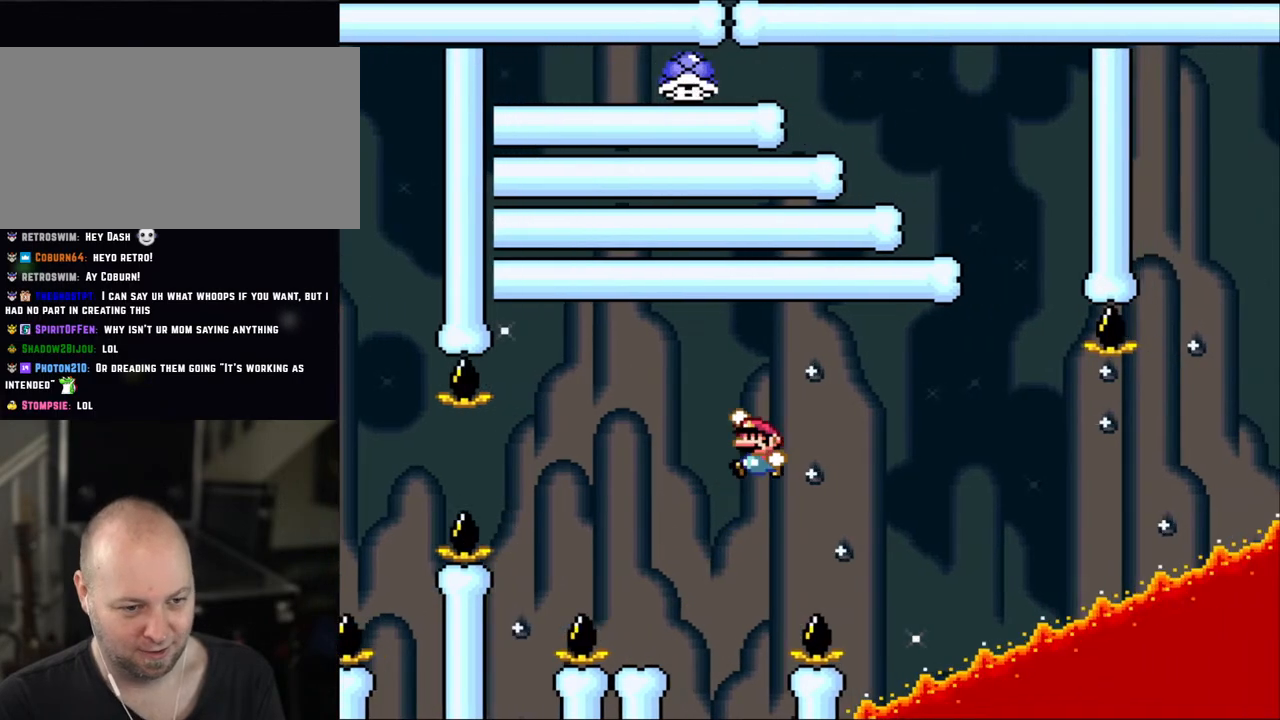
{"buttons": ["B", "Y", "DPAD_LEFT"], "events": [[100, "DPAD_LEFT", "down"], [100, "DPAD_RIGHT", "up"]]}
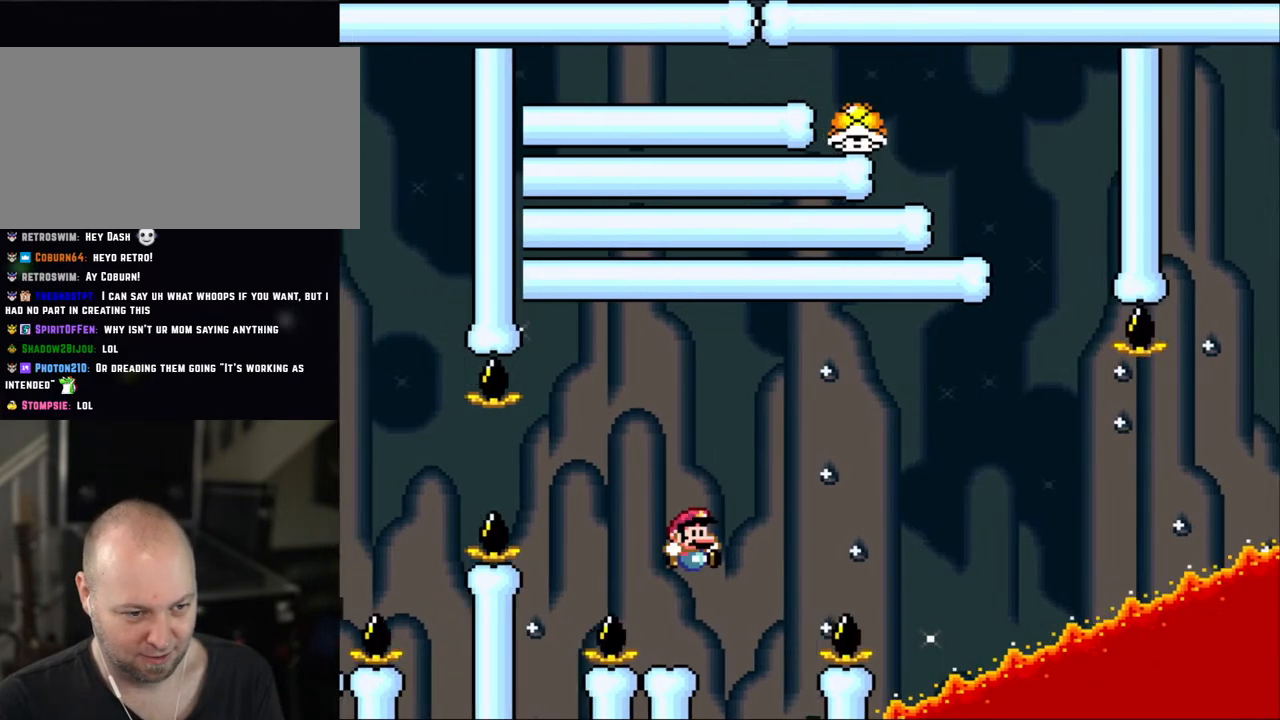
{"buttons": ["Y"], "events": [[83, "B", "up"], [83, "DPAD_LEFT", "up"], [100, "DPAD_RIGHT", "down"], [233, "DPAD_RIGHT", "up"]]}